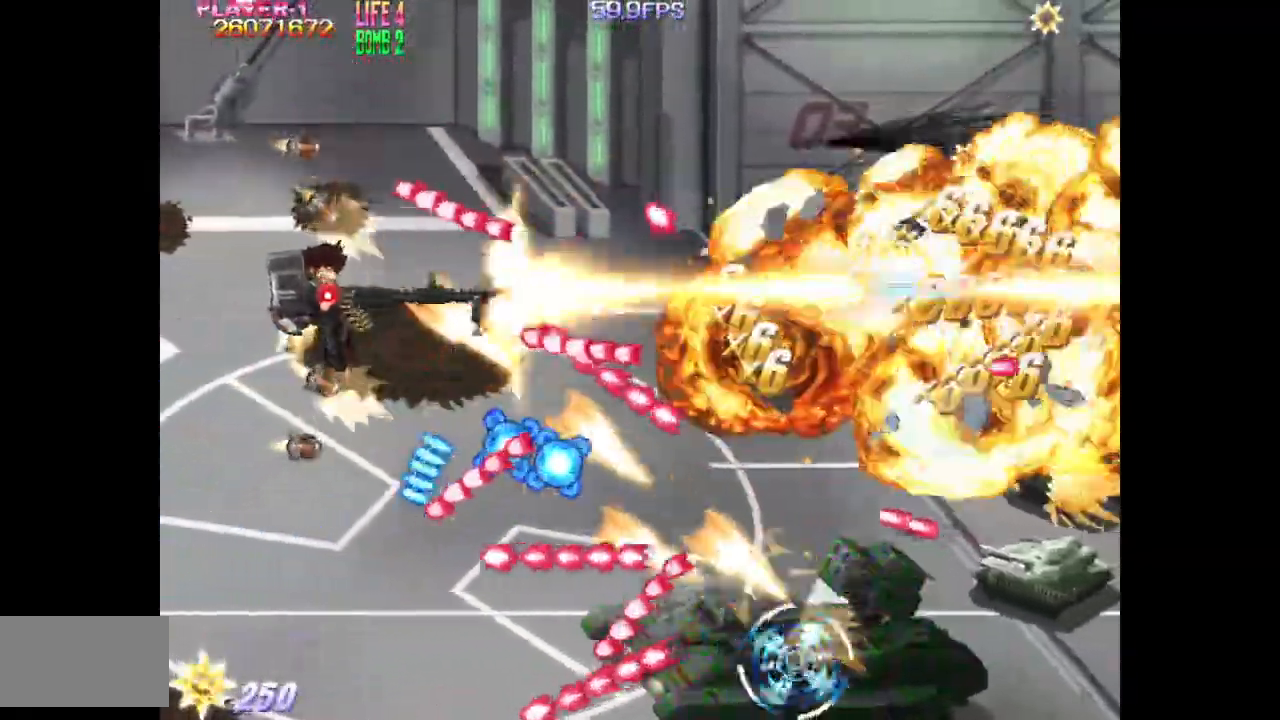
Gameplay with a controller (arcade stick); each line is a JSON object with the inputs held at the frame after it. "events" lists button and stick changes between this image and that frame as [ms after this image, input, new state], when the widget could be followed in between. Not read: L3 R3.
{"buttons": ["SQUARE", "DPAD_DOWN", "DPAD_LEFT"], "events": [[133, "DPAD_UP", "down"], [183, "DPAD_RIGHT", "down"], [317, "DPAD_RIGHT", "up"], [367, "DPAD_LEFT", "down"], [367, "DPAD_UP", "up"], [467, "DPAD_DOWN", "down"]]}
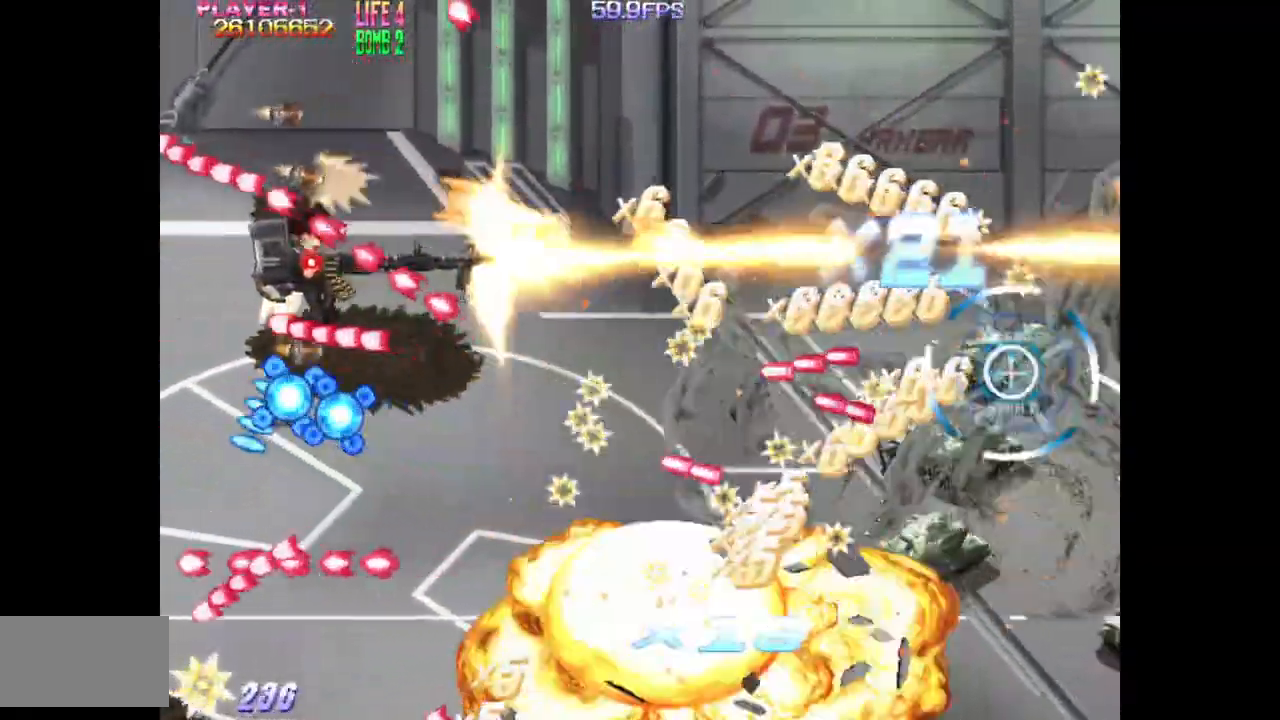
{"buttons": ["SQUARE", "DPAD_DOWN", "DPAD_LEFT"], "events": [[167, "DPAD_DOWN", "up"], [167, "DPAD_LEFT", "up"], [383, "DPAD_DOWN", "down"], [450, "DPAD_LEFT", "down"]]}
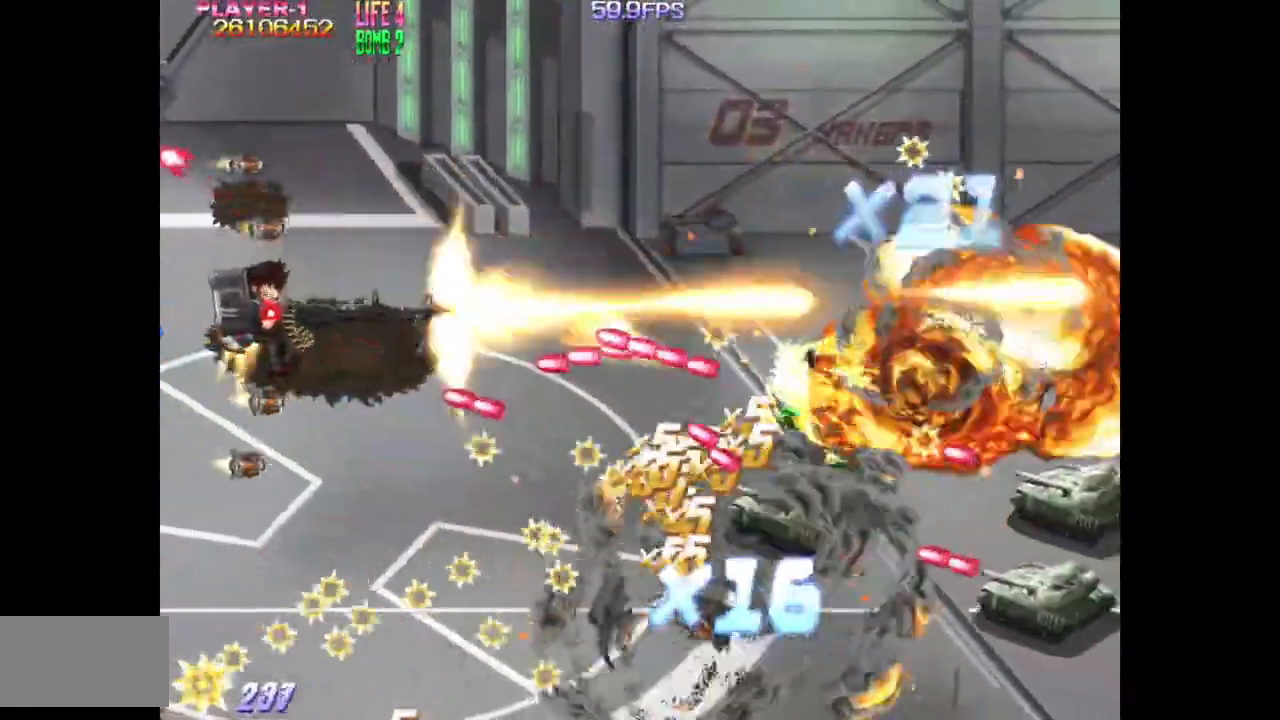
{"buttons": ["TRIANGLE", "DPAD_DOWN", "DPAD_RIGHT"], "events": [[67, "TRIANGLE", "down"], [83, "SQUARE", "up"], [167, "DPAD_LEFT", "up"], [367, "DPAD_RIGHT", "down"]]}
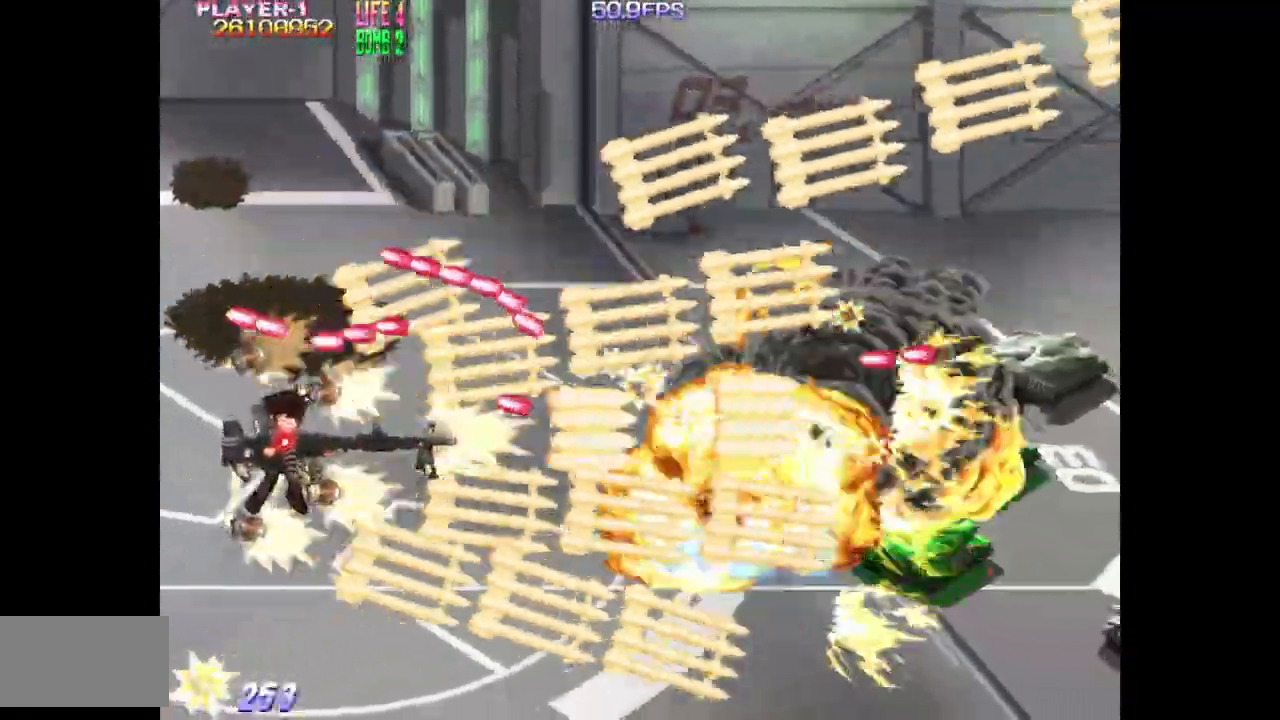
{"buttons": ["TRIANGLE"], "events": [[283, "DPAD_DOWN", "up"], [433, "DPAD_RIGHT", "up"]]}
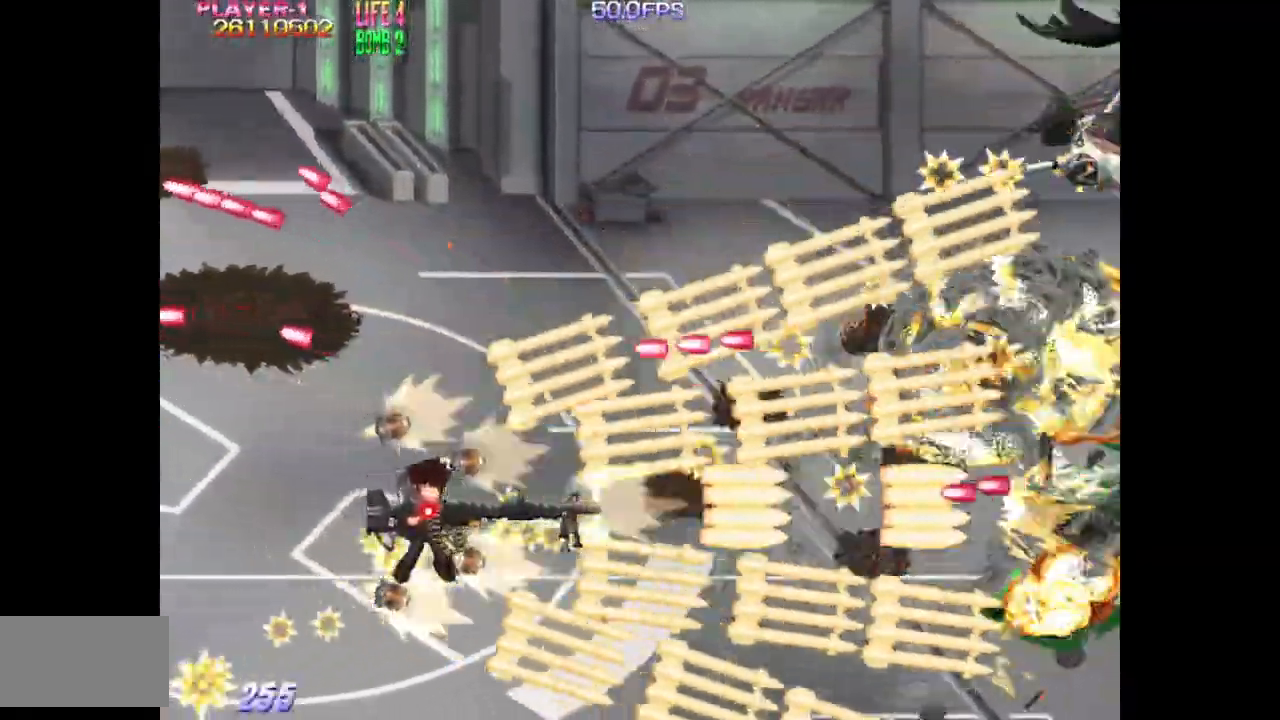
{"buttons": ["TRIANGLE", "DPAD_UP"], "events": [[200, "DPAD_RIGHT", "down"], [217, "DPAD_RIGHT", "up"], [350, "DPAD_UP", "down"], [400, "DPAD_LEFT", "down"], [450, "DPAD_LEFT", "up"]]}
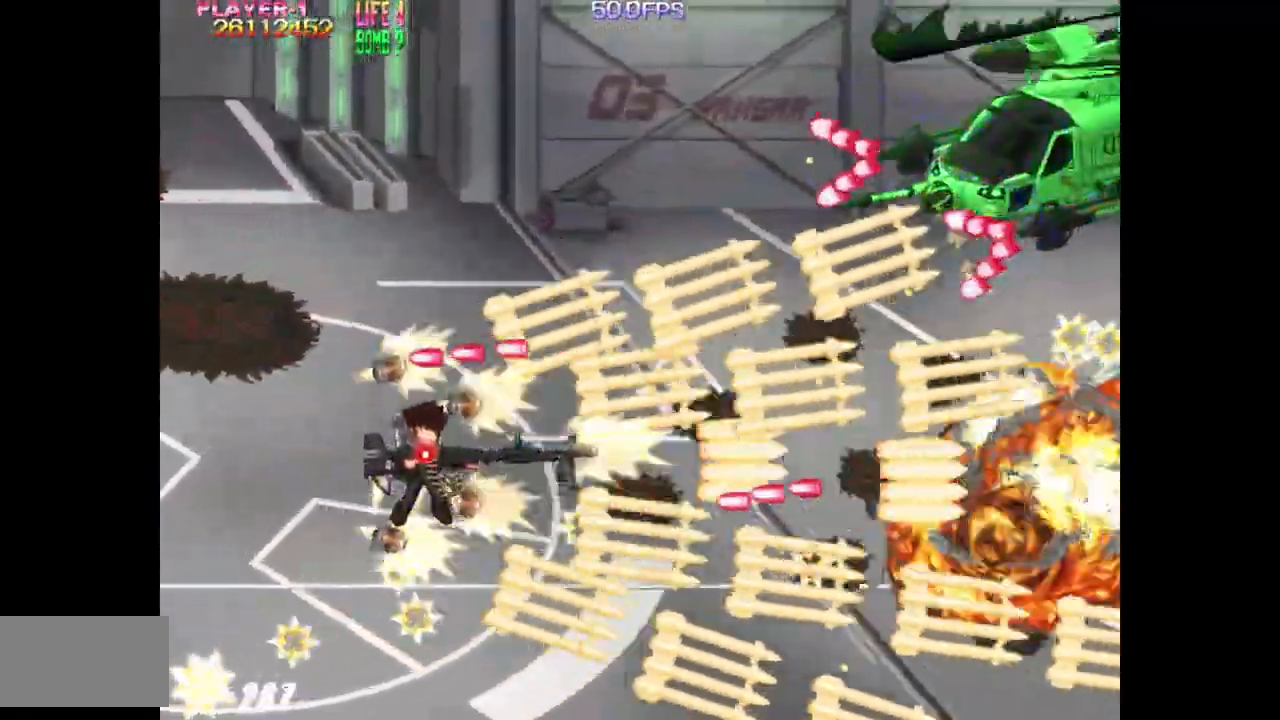
{"buttons": ["SQUARE", "DPAD_UP", "DPAD_LEFT"], "events": [[33, "DPAD_RIGHT", "down"], [67, "SQUARE", "down"], [83, "DPAD_UP", "up"], [117, "TRIANGLE", "up"], [167, "DPAD_RIGHT", "up"], [200, "DPAD_UP", "down"], [267, "DPAD_LEFT", "down"]]}
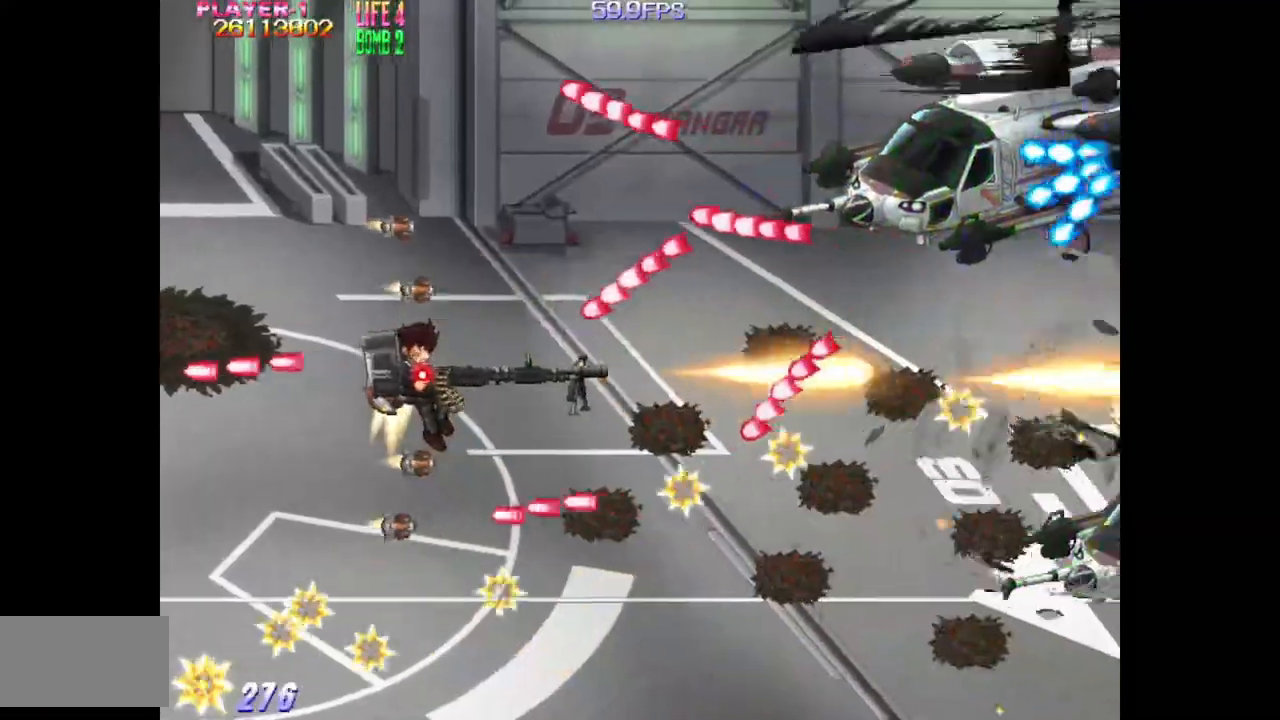
{"buttons": ["SQUARE", "DPAD_RIGHT"], "events": [[383, "DPAD_LEFT", "up"], [417, "DPAD_RIGHT", "down"], [500, "DPAD_UP", "up"]]}
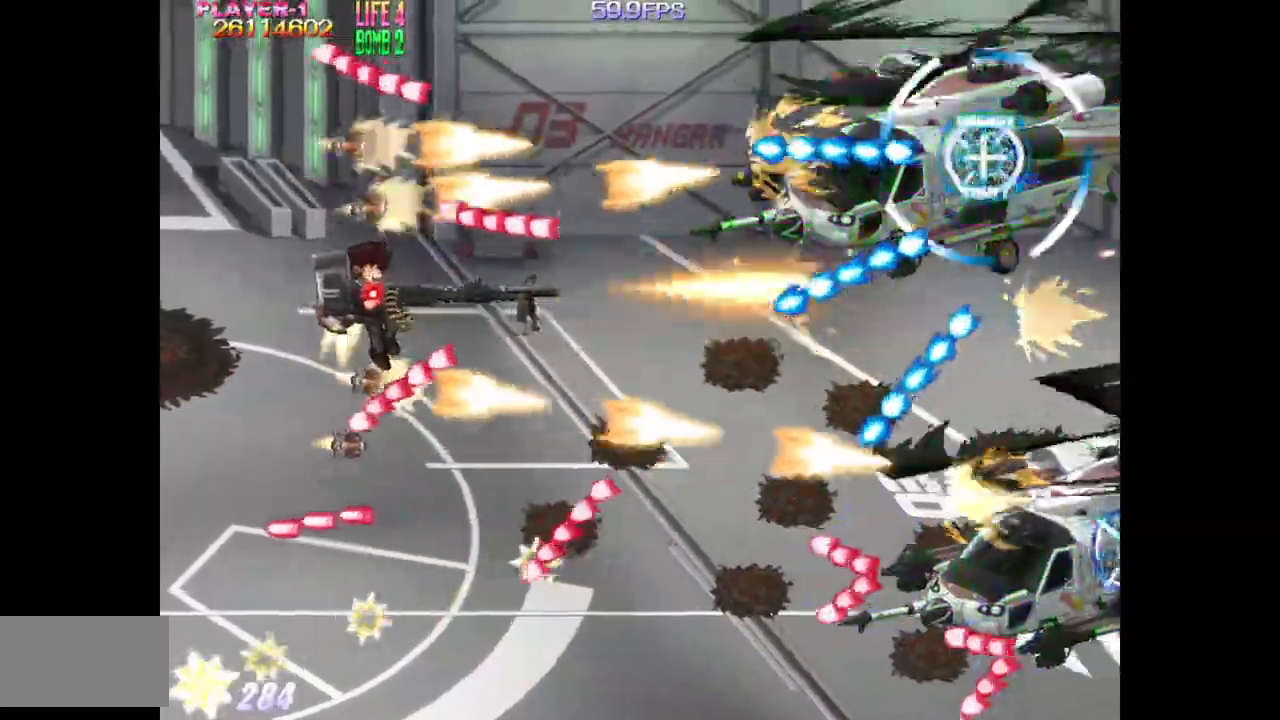
{"buttons": ["SQUARE", "DPAD_LEFT"], "events": [[133, "DPAD_RIGHT", "up"], [250, "DPAD_LEFT", "down"]]}
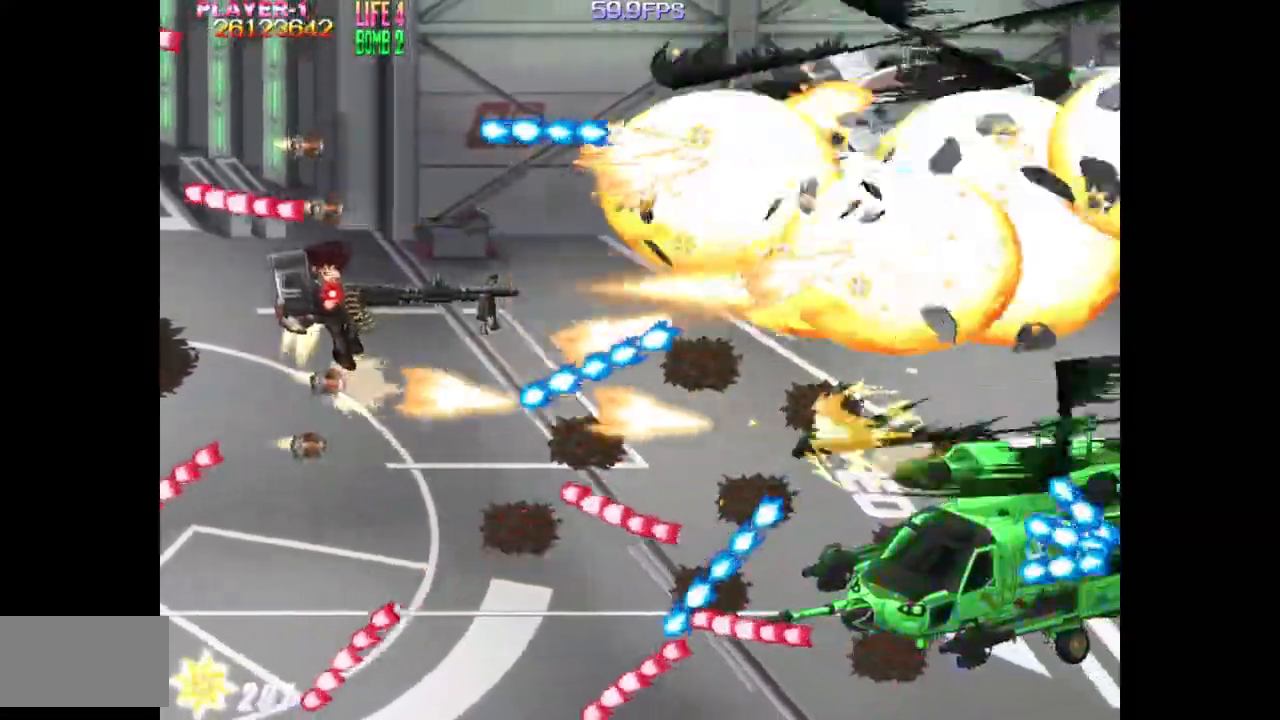
{"buttons": ["SQUARE", "DPAD_DOWN", "DPAD_RIGHT"], "events": [[133, "DPAD_UP", "down"], [167, "DPAD_LEFT", "up"], [233, "DPAD_UP", "up"], [267, "DPAD_RIGHT", "down"], [483, "DPAD_DOWN", "down"]]}
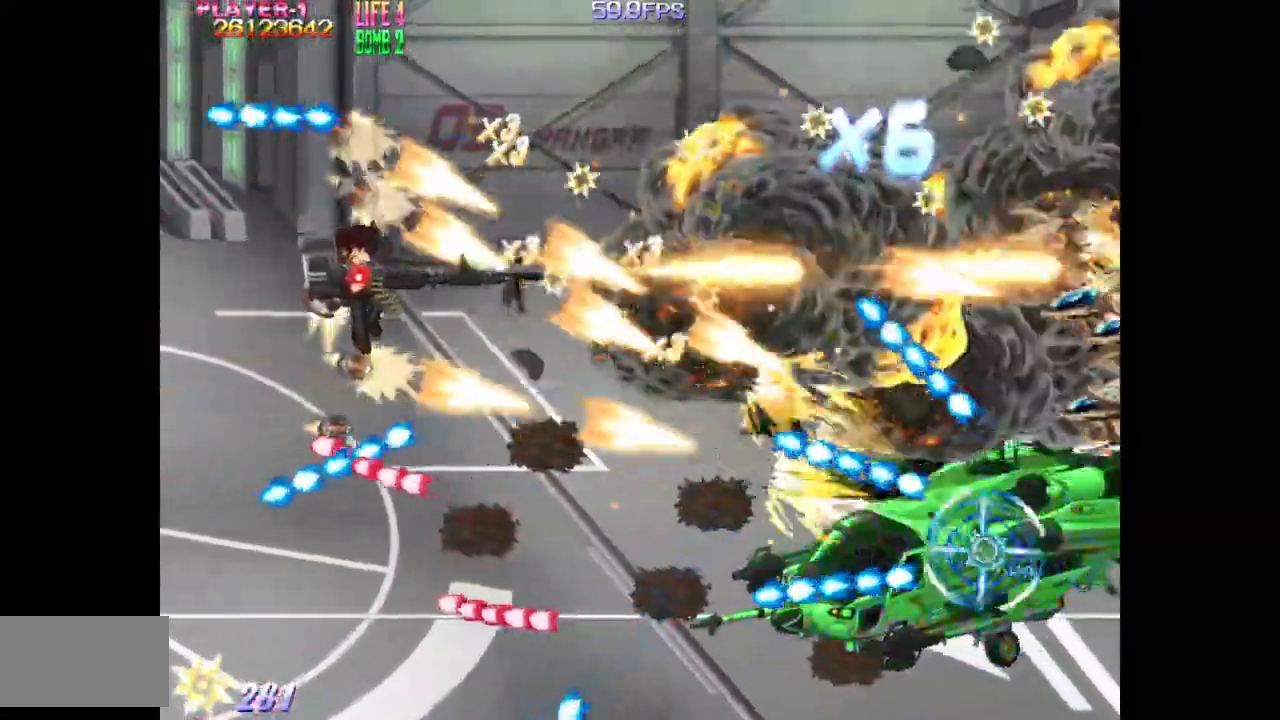
{"buttons": ["SQUARE", "DPAD_DOWN"], "events": [[17, "TRIANGLE", "down"], [50, "SQUARE", "up"], [100, "DPAD_RIGHT", "up"], [283, "DPAD_LEFT", "down"], [367, "SQUARE", "down"], [433, "DPAD_LEFT", "up"], [467, "TRIANGLE", "up"]]}
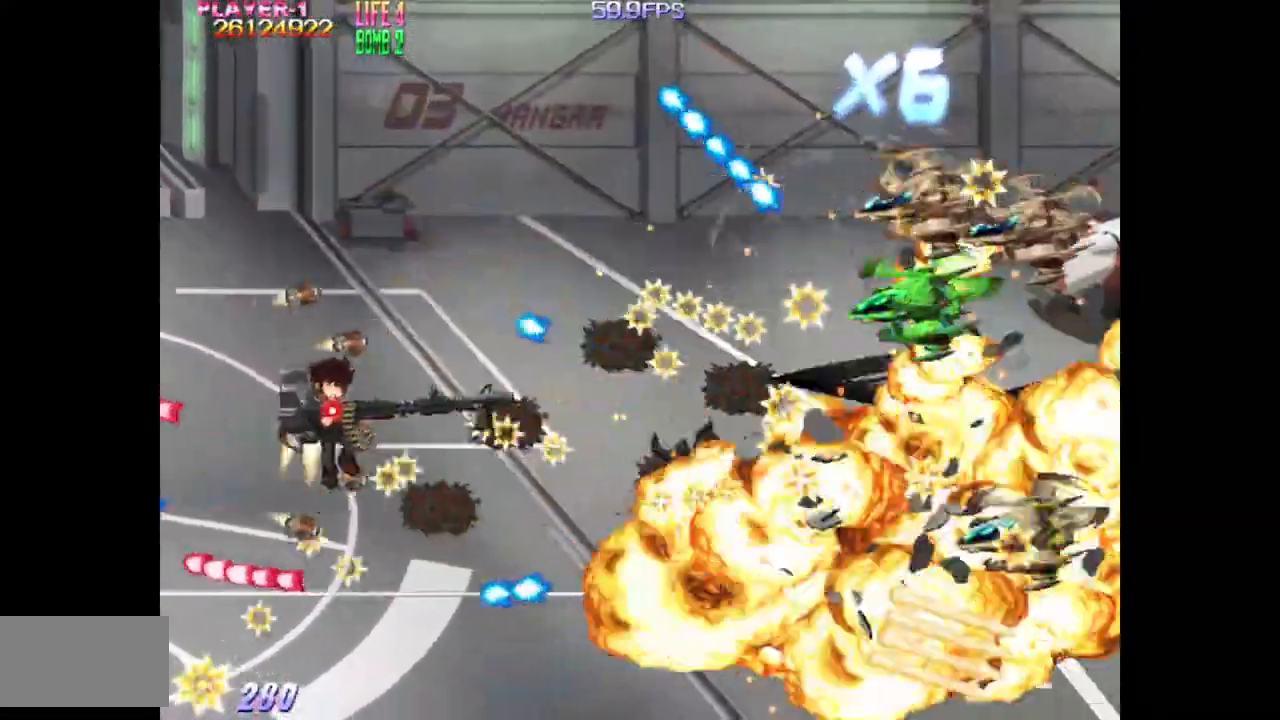
{"buttons": ["SQUARE", "DPAD_UP"], "events": [[100, "DPAD_DOWN", "up"], [150, "DPAD_LEFT", "down"], [200, "DPAD_LEFT", "up"], [367, "DPAD_UP", "down"]]}
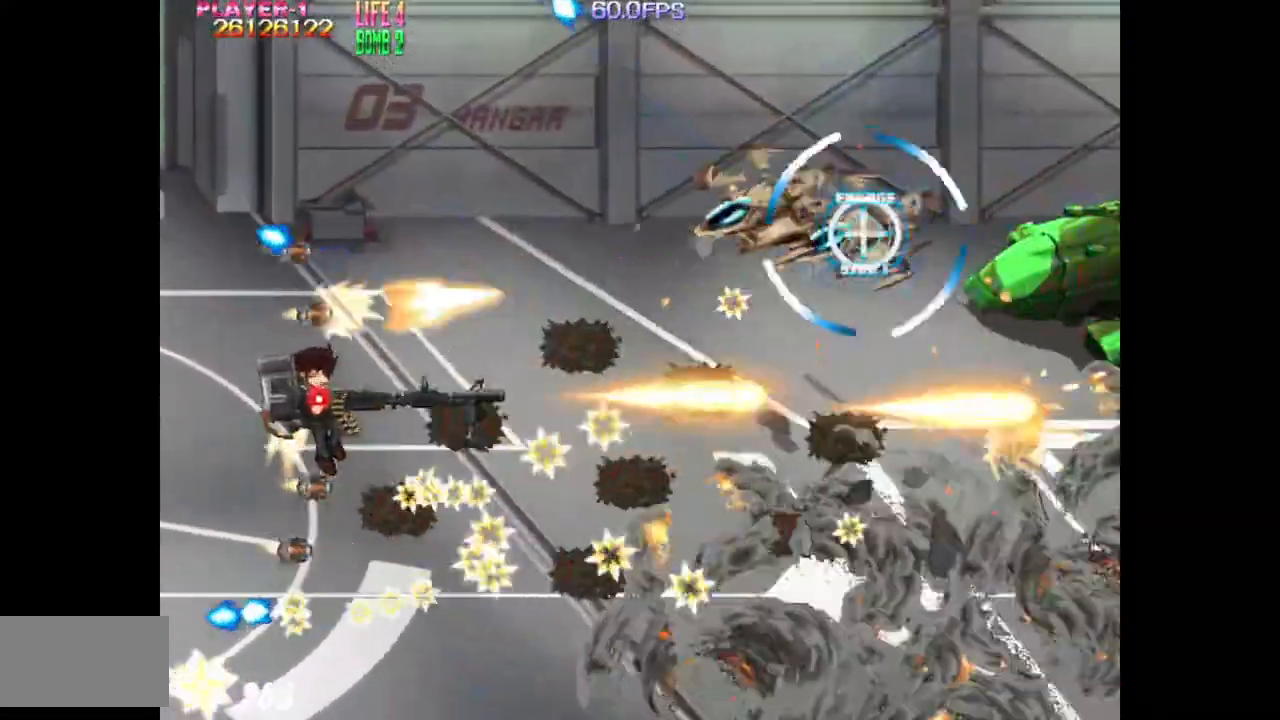
{"buttons": ["TRIANGLE", "DPAD_UP", "DPAD_RIGHT"], "events": [[133, "DPAD_RIGHT", "down"], [133, "SQUARE", "up"], [133, "TRIANGLE", "down"]]}
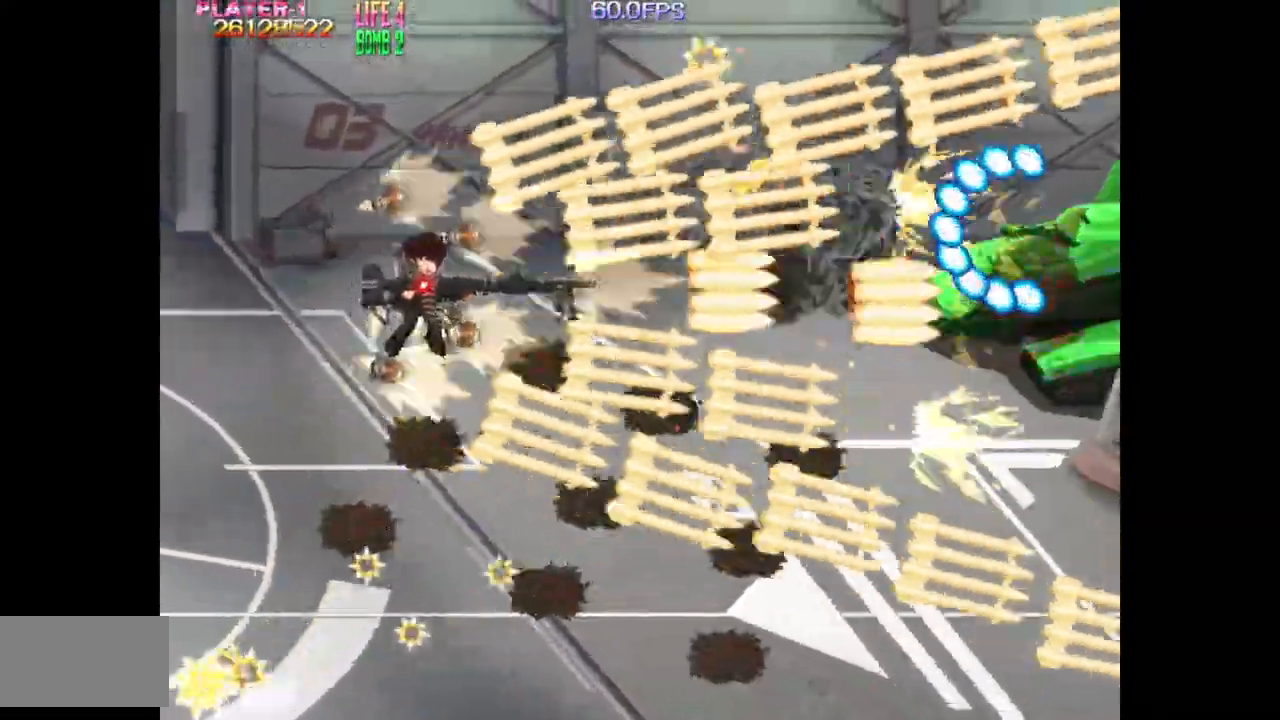
{"buttons": ["SQUARE", "DPAD_LEFT"], "events": [[167, "DPAD_UP", "up"], [183, "DPAD_RIGHT", "up"], [217, "SQUARE", "down"], [333, "DPAD_LEFT", "down"], [367, "TRIANGLE", "up"]]}
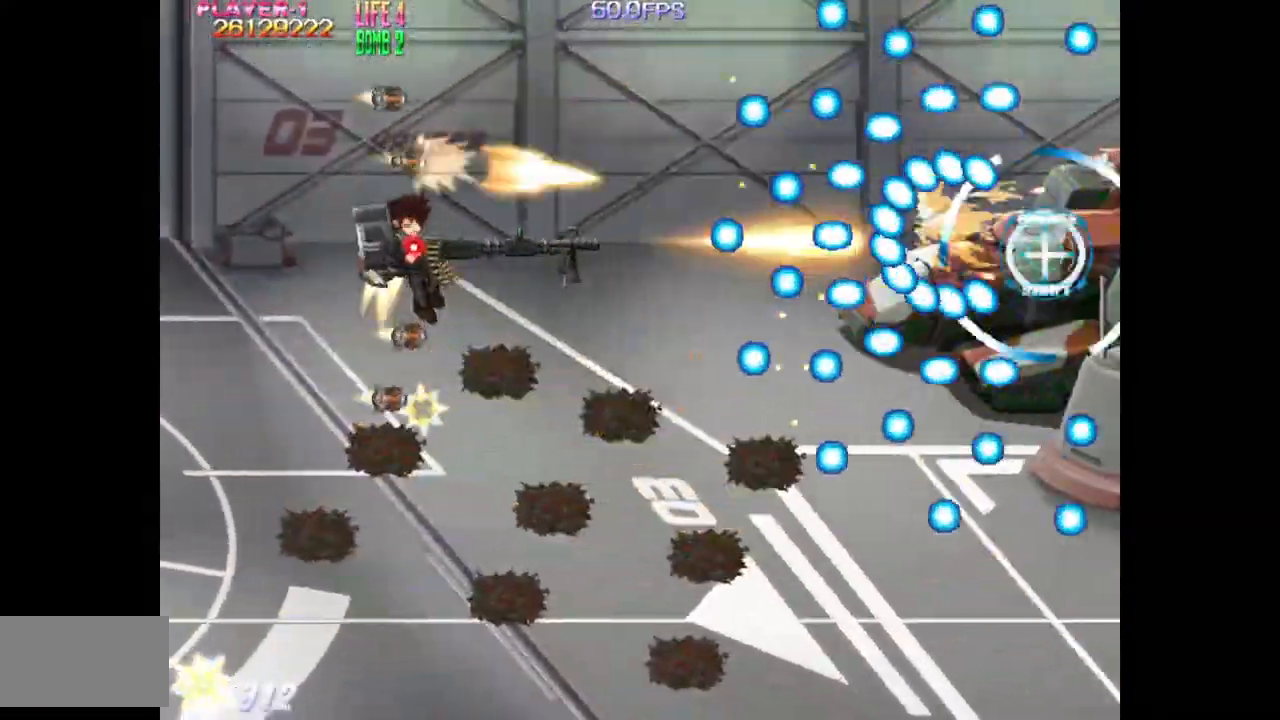
{"buttons": ["SQUARE", "DPAD_DOWN", "DPAD_LEFT"], "events": [[417, "DPAD_DOWN", "down"]]}
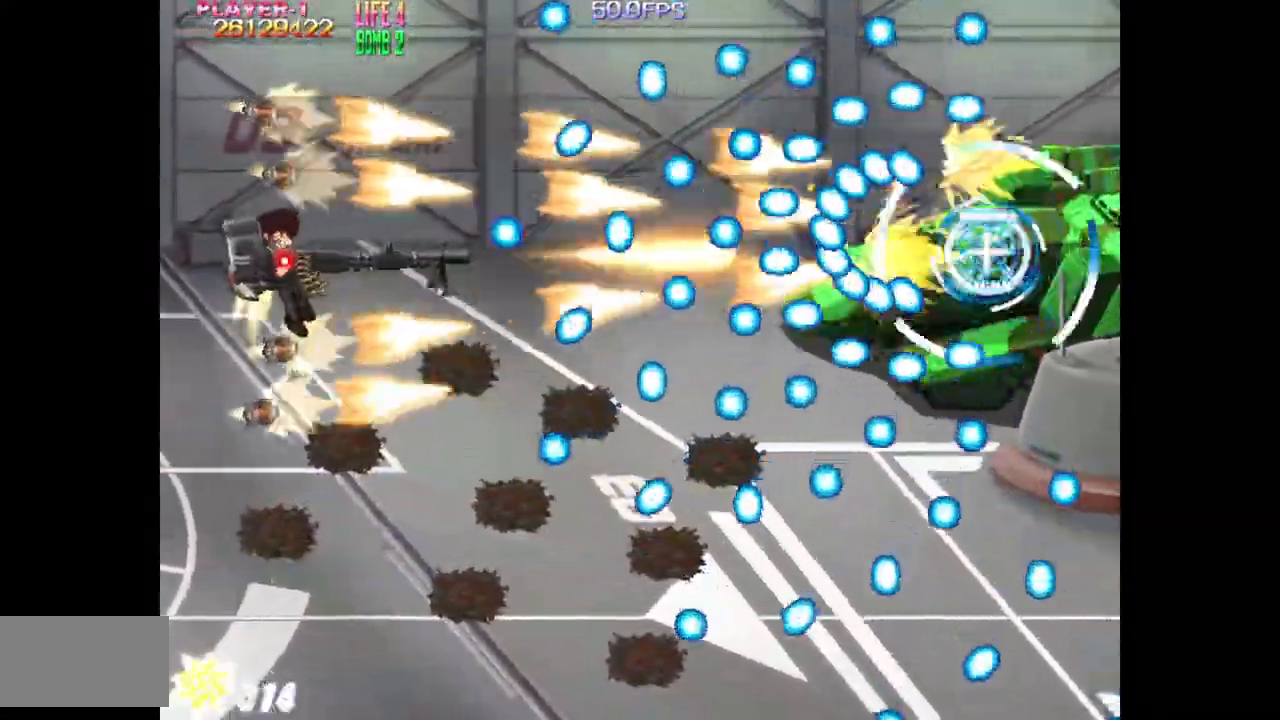
{"buttons": ["SQUARE"], "events": [[17, "DPAD_DOWN", "up"], [33, "DPAD_LEFT", "up"], [167, "DPAD_DOWN", "down"], [233, "DPAD_DOWN", "up"]]}
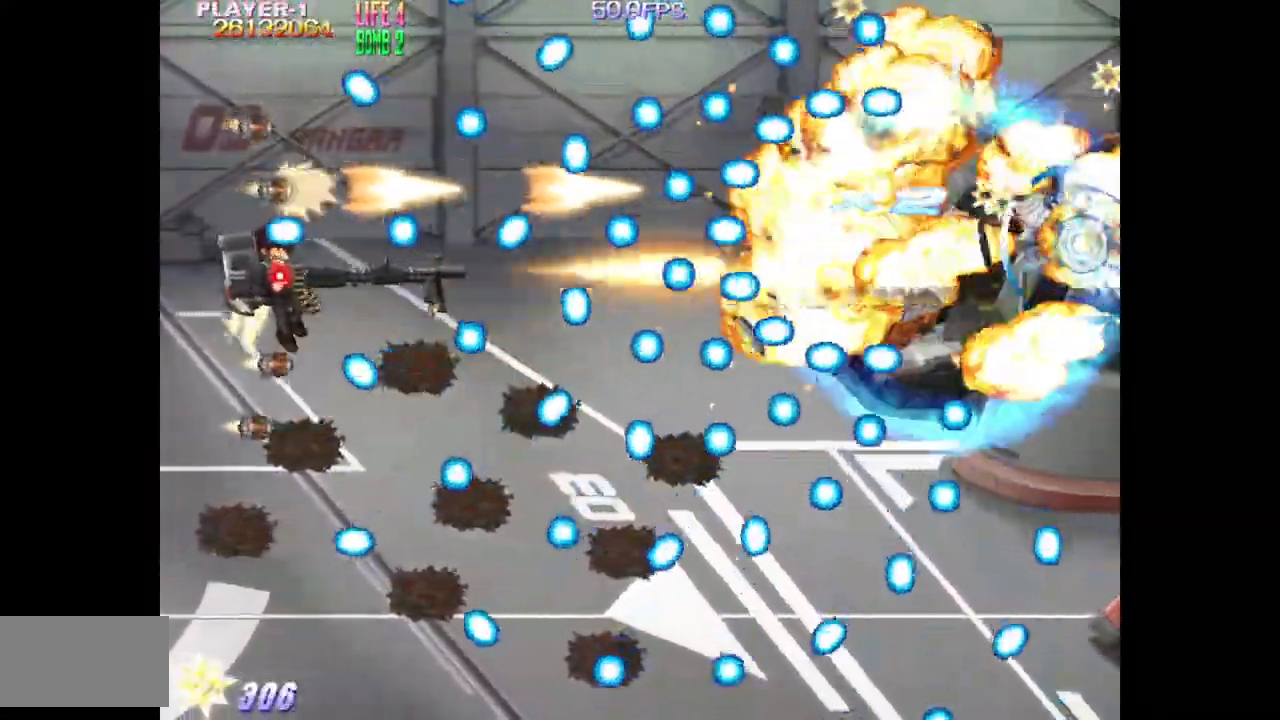
{"buttons": ["SQUARE"], "events": []}
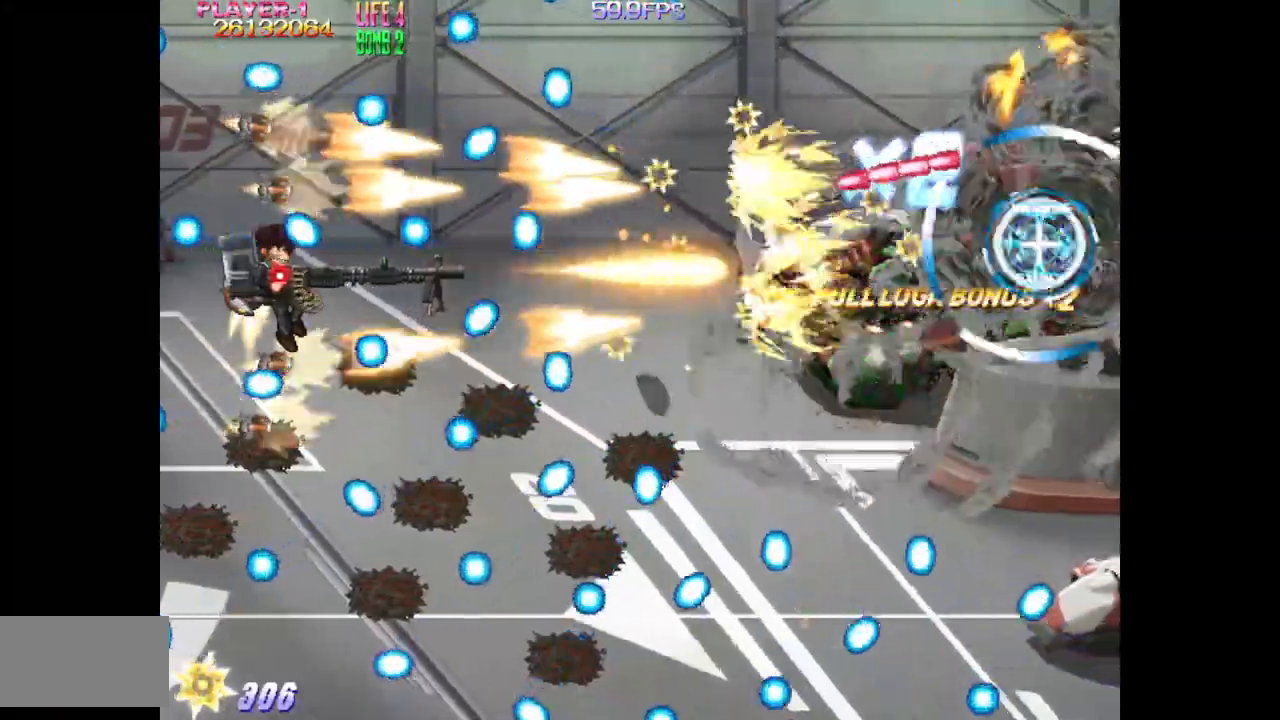
{"buttons": ["SQUARE"], "events": [[167, "DPAD_RIGHT", "down"], [350, "DPAD_RIGHT", "up"]]}
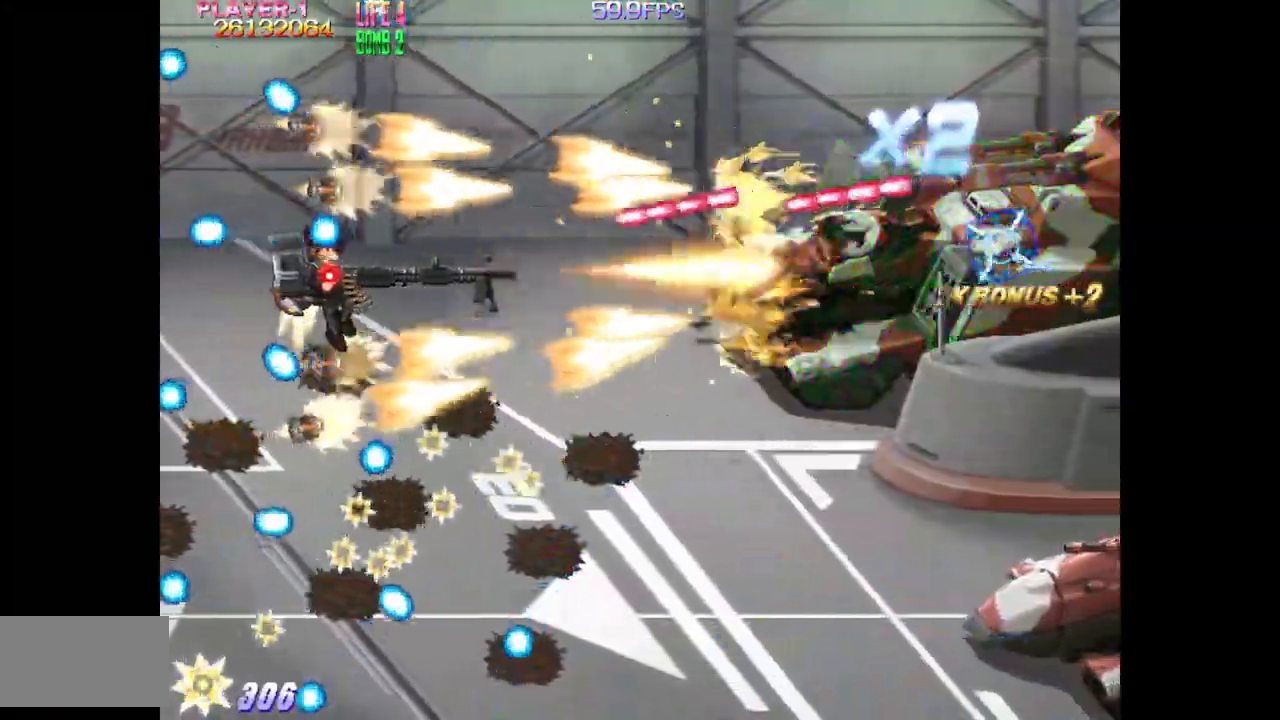
{"buttons": ["SQUARE"], "events": [[117, "DPAD_LEFT", "down"], [133, "DPAD_LEFT", "up"], [183, "DPAD_LEFT", "down"], [283, "DPAD_LEFT", "up"], [300, "DPAD_DOWN", "down"], [500, "DPAD_DOWN", "up"]]}
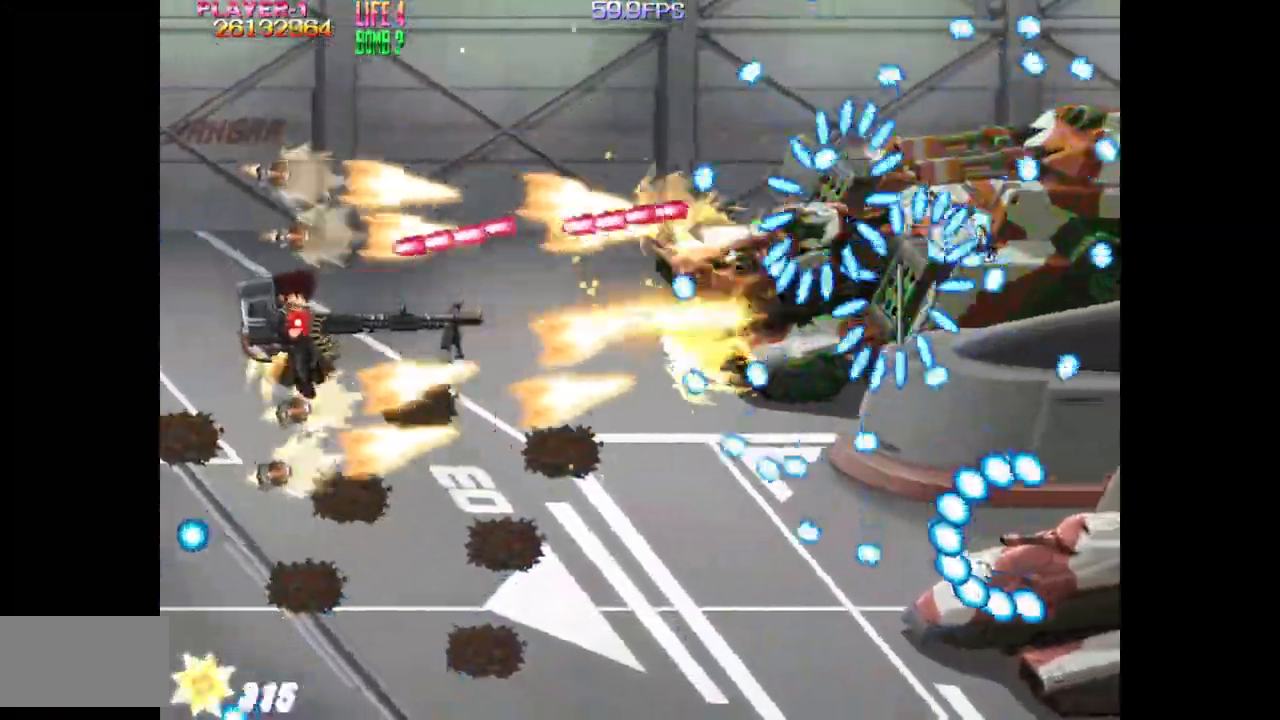
{"buttons": ["SQUARE"], "events": [[83, "DPAD_RIGHT", "down"], [167, "DPAD_RIGHT", "up"]]}
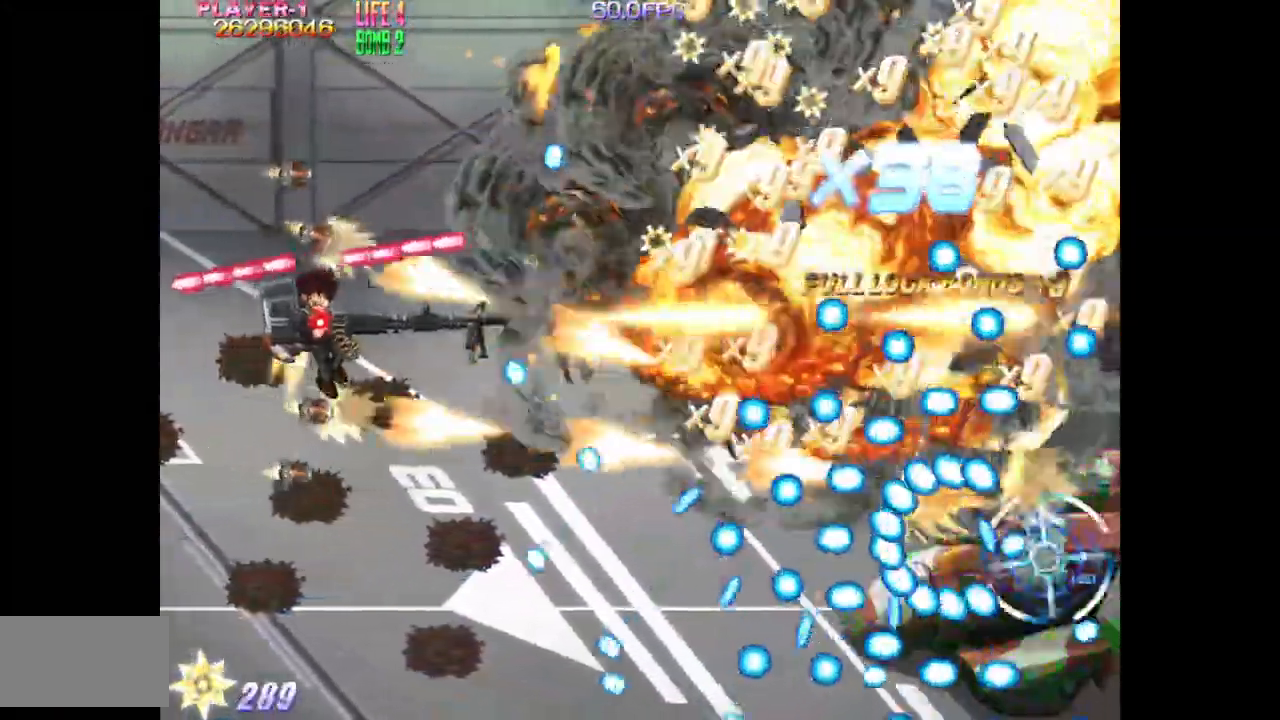
{"buttons": ["TRIANGLE"], "events": [[17, "SQUARE", "up"], [83, "TRIANGLE", "down"], [117, "DPAD_RIGHT", "down"], [233, "DPAD_RIGHT", "up"], [400, "DPAD_DOWN", "down"], [467, "DPAD_DOWN", "up"]]}
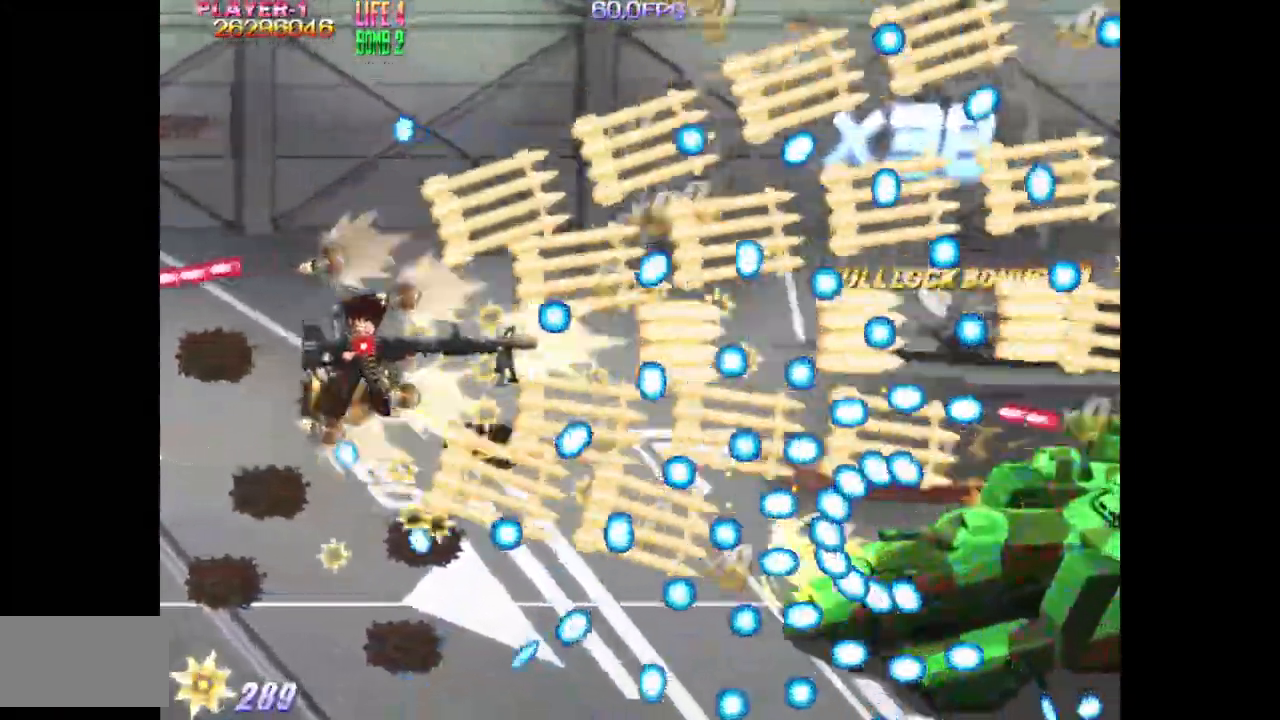
{"buttons": ["SQUARE"], "events": [[33, "DPAD_DOWN", "down"], [200, "DPAD_LEFT", "down"], [283, "DPAD_DOWN", "up"], [283, "SQUARE", "down"], [300, "DPAD_LEFT", "up"], [333, "DPAD_DOWN", "down"], [400, "DPAD_DOWN", "up"], [433, "TRIANGLE", "up"]]}
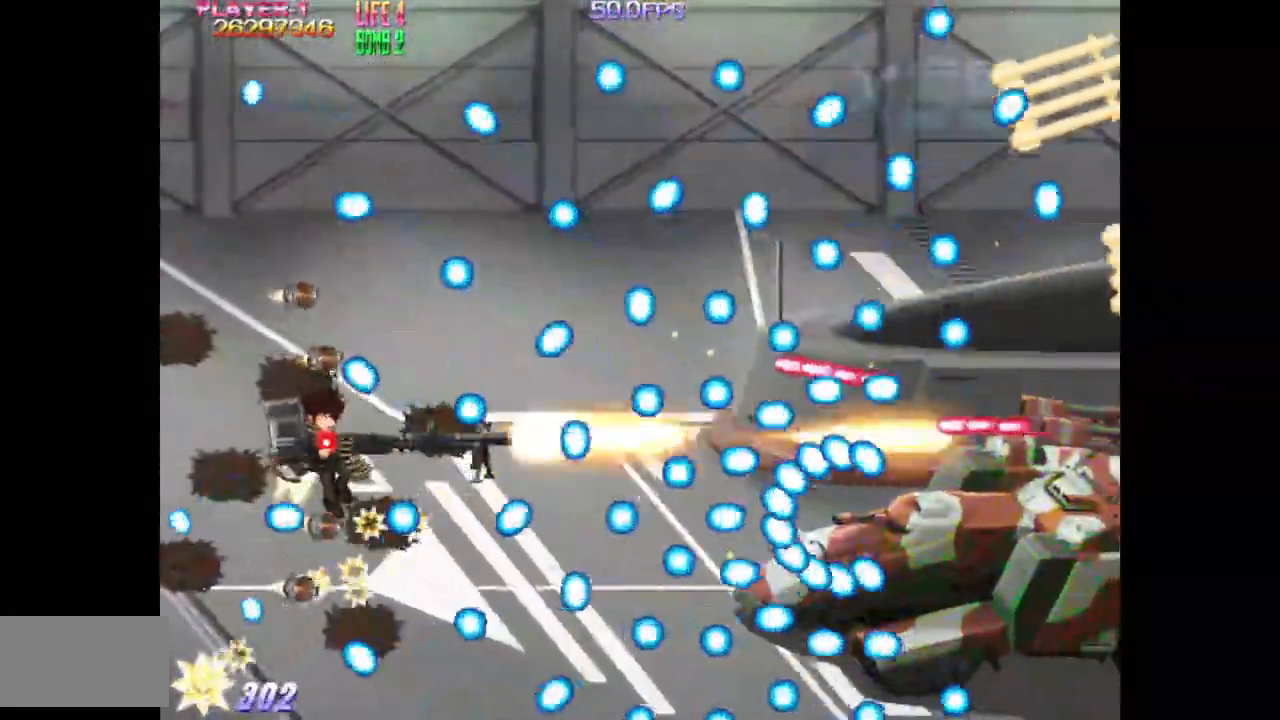
{"buttons": ["SQUARE"], "events": [[283, "DPAD_LEFT", "down"], [400, "DPAD_LEFT", "up"]]}
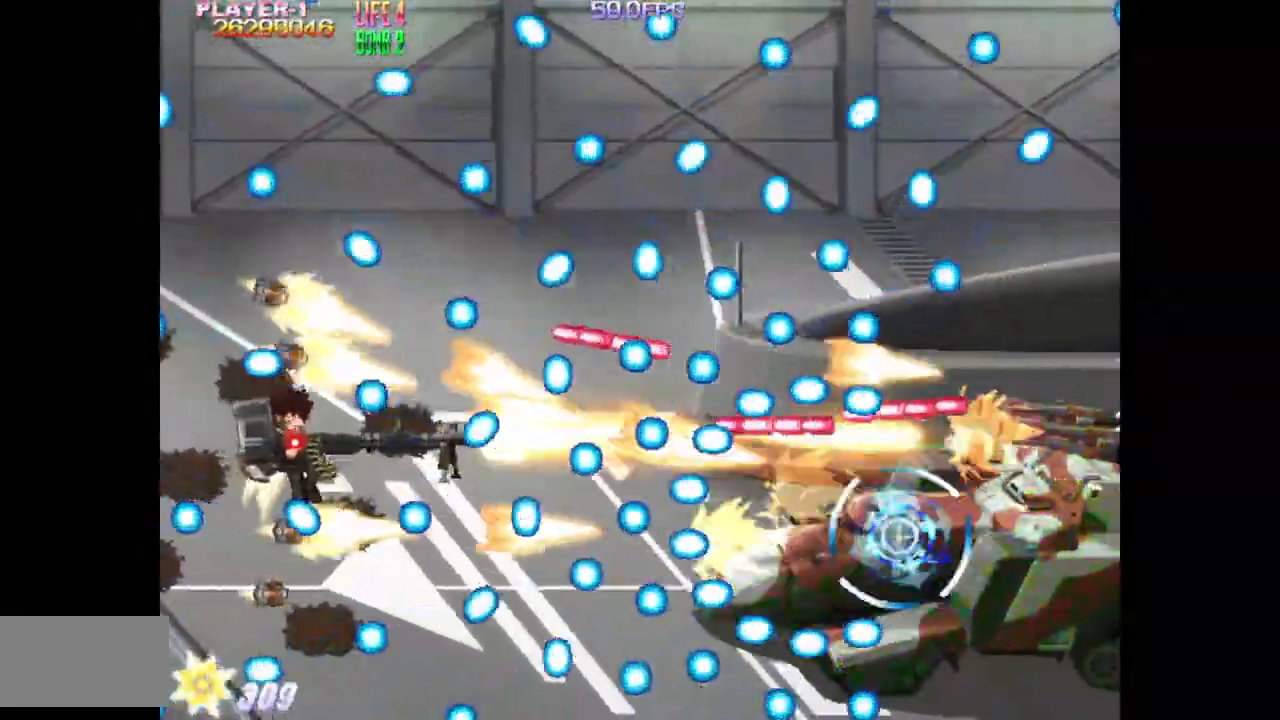
{"buttons": ["SQUARE"], "events": [[450, "DPAD_RIGHT", "down"], [467, "DPAD_RIGHT", "up"]]}
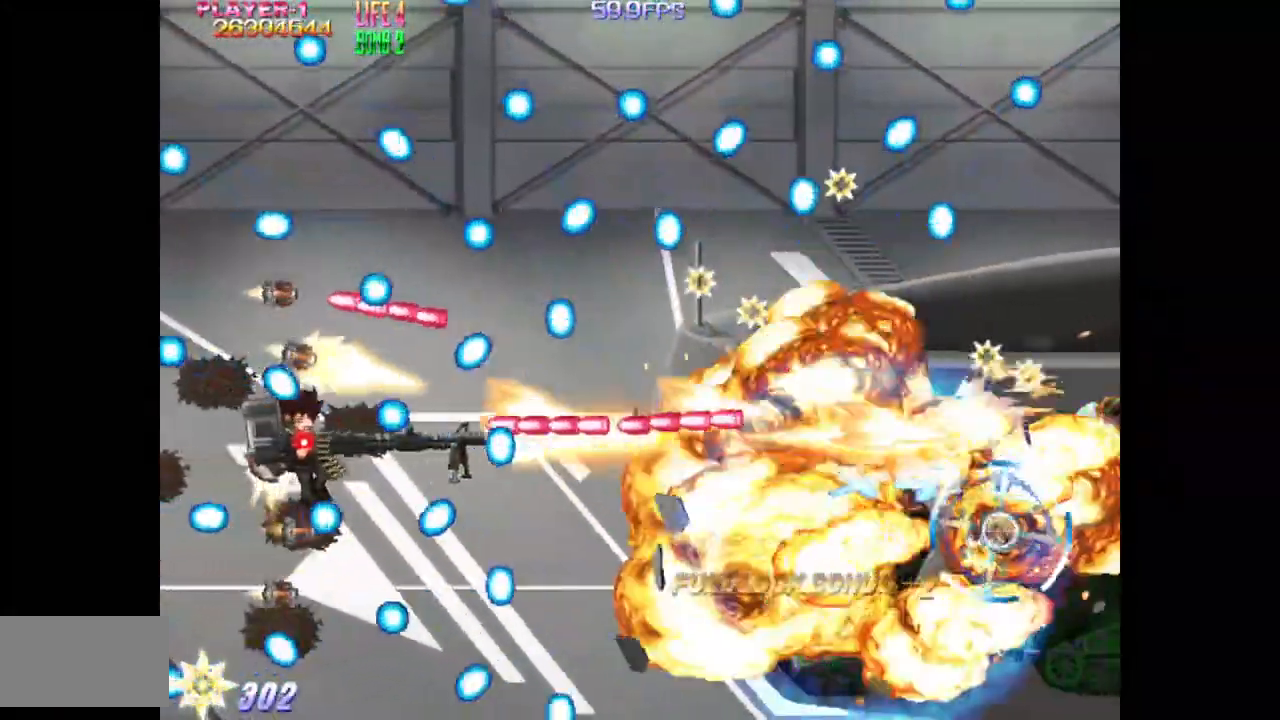
{"buttons": ["SQUARE", "DPAD_DOWN"], "events": [[117, "DPAD_RIGHT", "down"], [233, "DPAD_DOWN", "down"], [317, "DPAD_RIGHT", "up"], [333, "DPAD_DOWN", "up"], [433, "DPAD_DOWN", "down"]]}
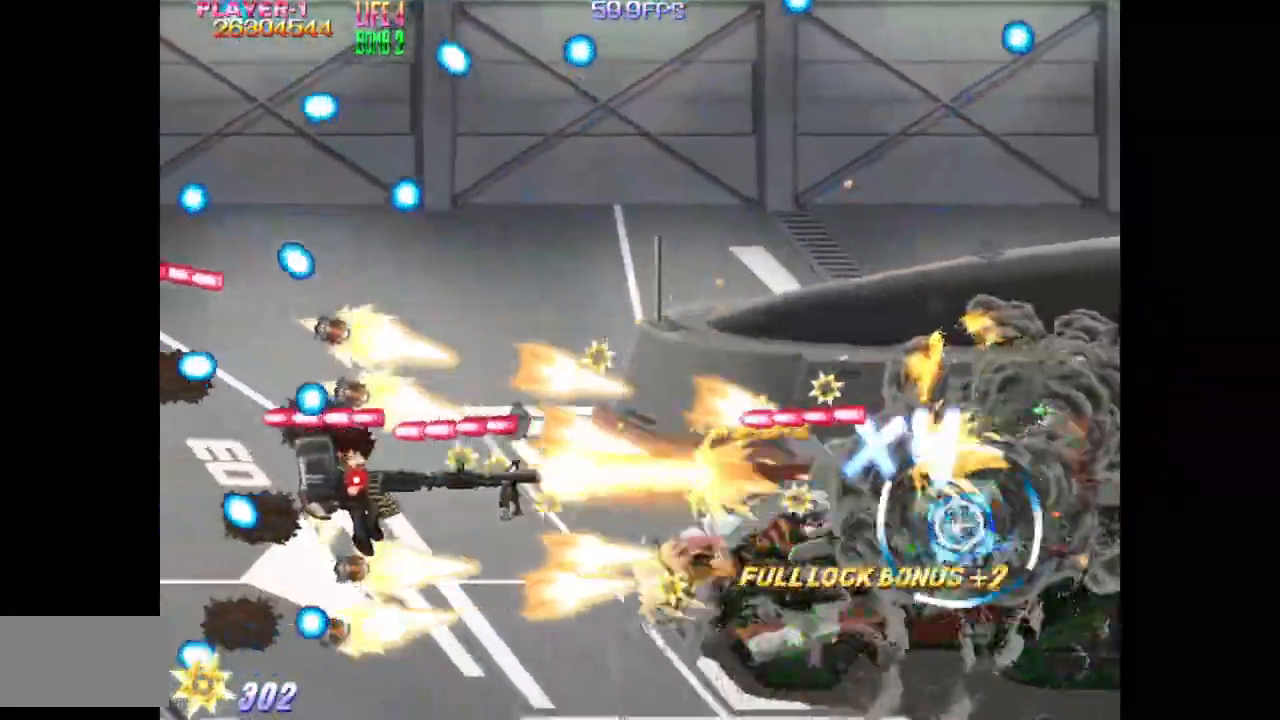
{"buttons": ["SQUARE", "DPAD_LEFT"], "events": [[100, "DPAD_DOWN", "up"], [400, "DPAD_LEFT", "down"]]}
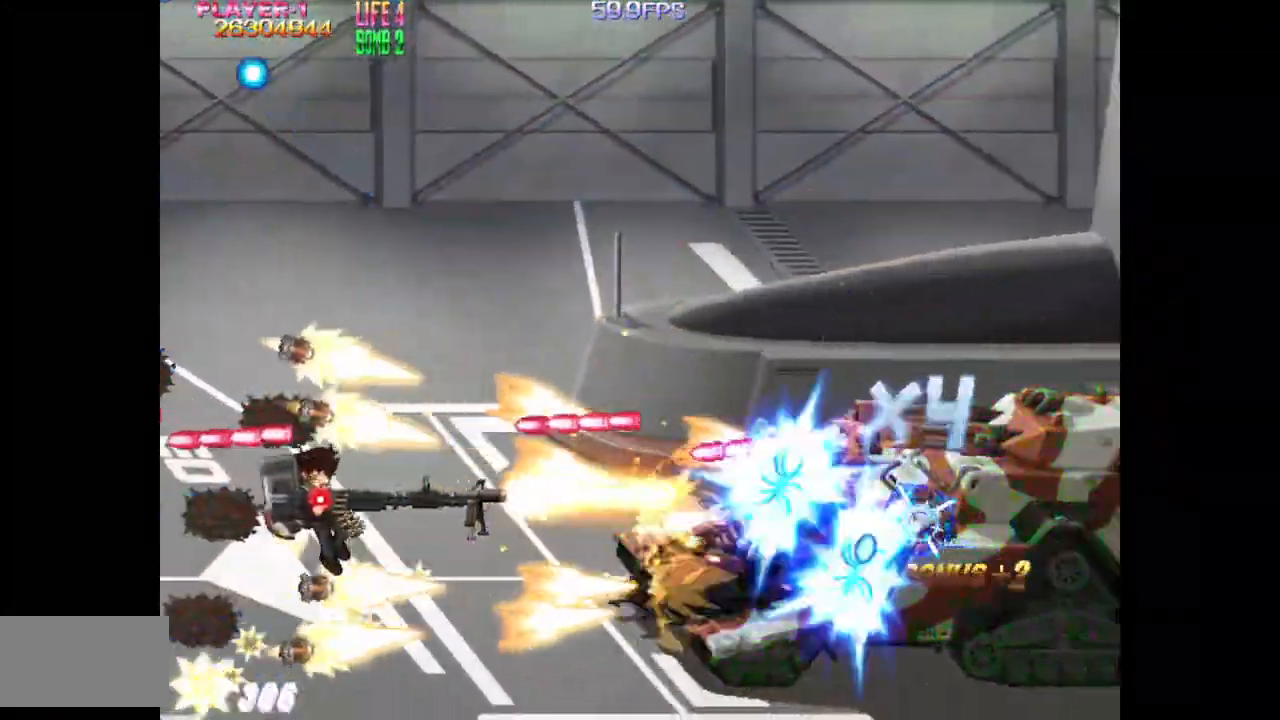
{"buttons": ["SQUARE", "DPAD_DOWN"], "events": [[33, "DPAD_LEFT", "up"], [117, "DPAD_LEFT", "down"], [317, "DPAD_LEFT", "up"], [433, "DPAD_DOWN", "down"]]}
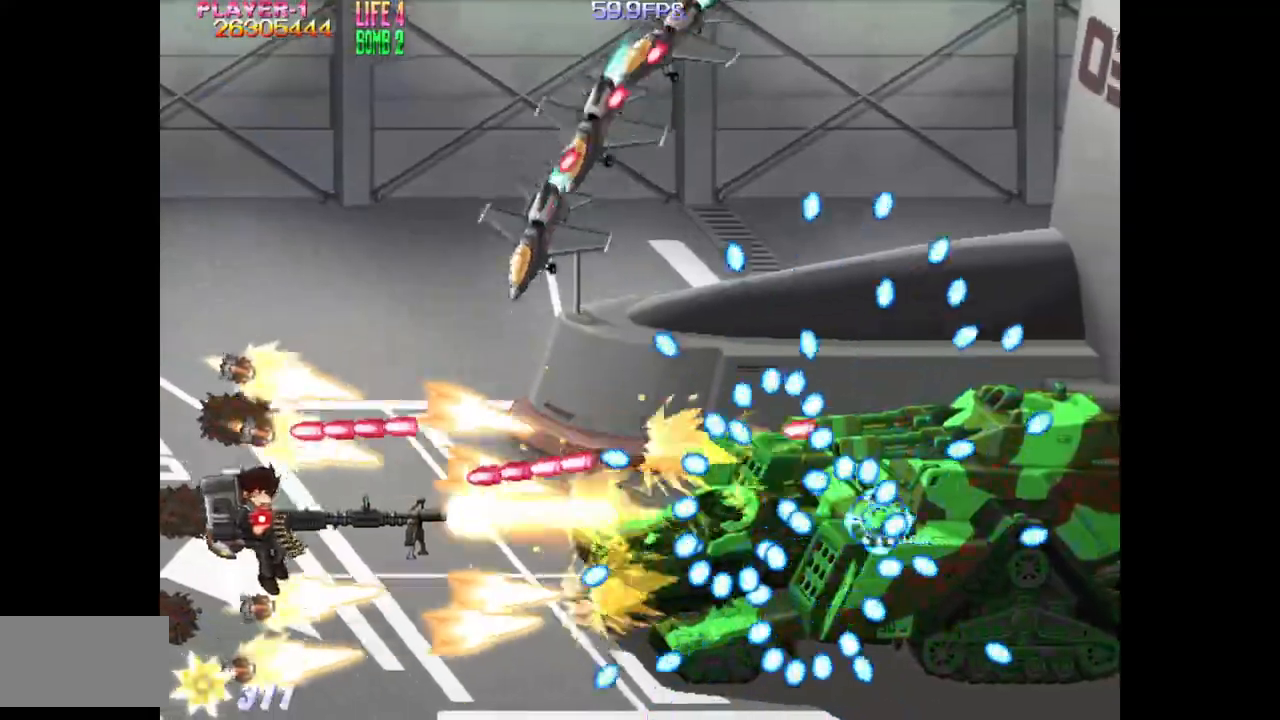
{"buttons": ["TRIANGLE", "DPAD_UP", "DPAD_LEFT"], "events": [[33, "DPAD_DOWN", "up"], [117, "DPAD_LEFT", "down"], [367, "DPAD_UP", "down"], [400, "TRIANGLE", "down"], [417, "SQUARE", "up"]]}
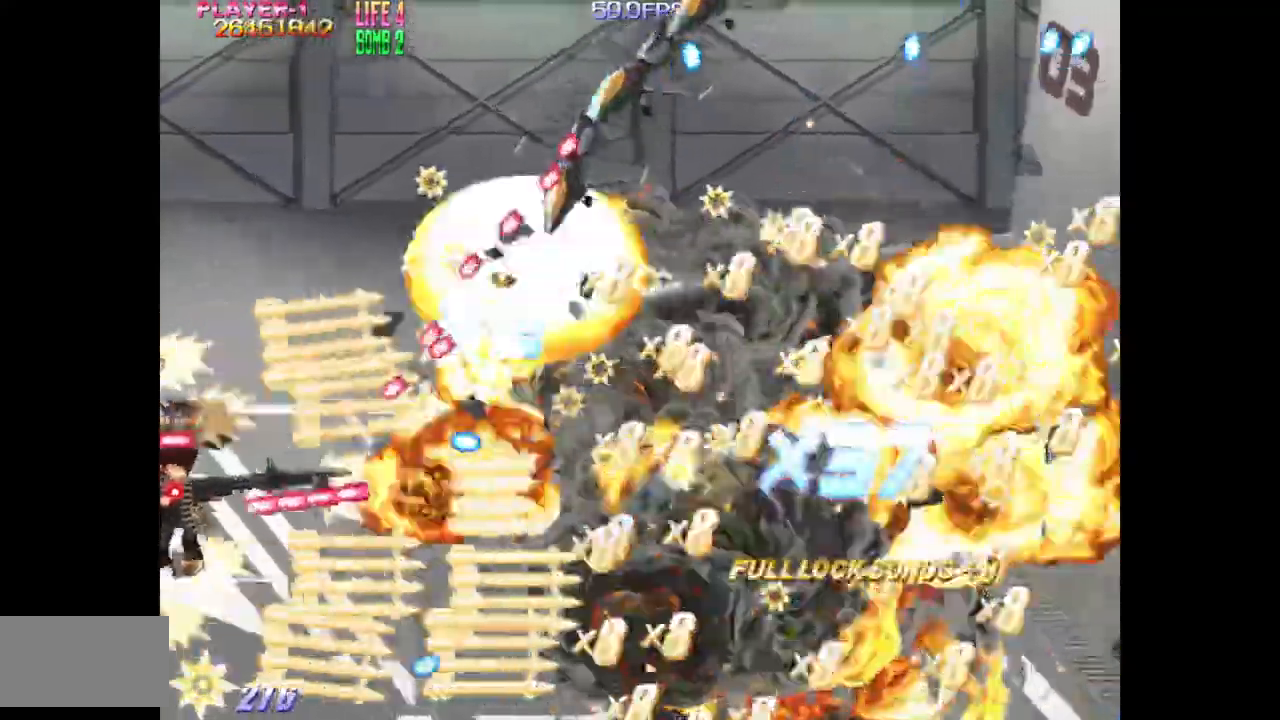
{"buttons": ["TRIANGLE", "DPAD_UP"], "events": [[17, "DPAD_LEFT", "up"], [100, "DPAD_RIGHT", "down"], [183, "DPAD_RIGHT", "up"], [300, "DPAD_UP", "up"], [333, "DPAD_LEFT", "down"], [417, "DPAD_LEFT", "up"], [417, "DPAD_UP", "down"]]}
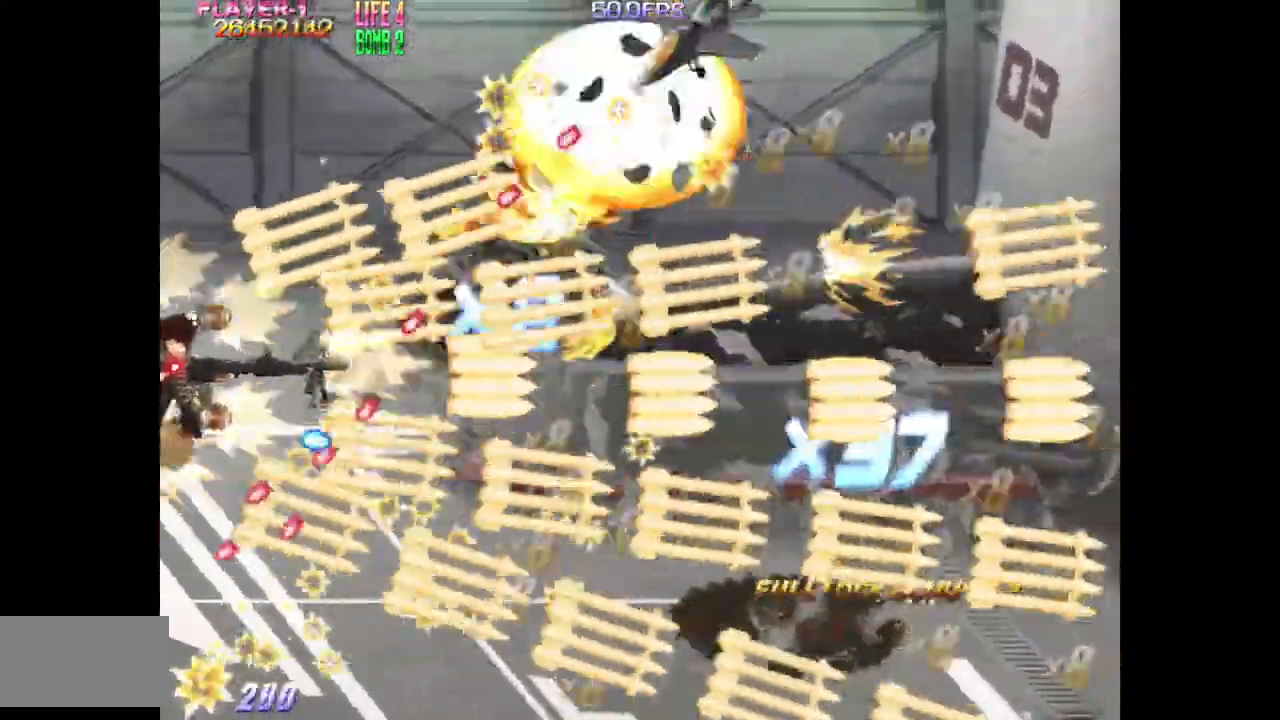
{"buttons": ["TRIANGLE", "DPAD_RIGHT"], "events": [[83, "DPAD_UP", "up"], [183, "DPAD_UP", "down"], [283, "DPAD_UP", "up"], [383, "DPAD_UP", "down"], [450, "DPAD_RIGHT", "down"], [483, "DPAD_UP", "up"]]}